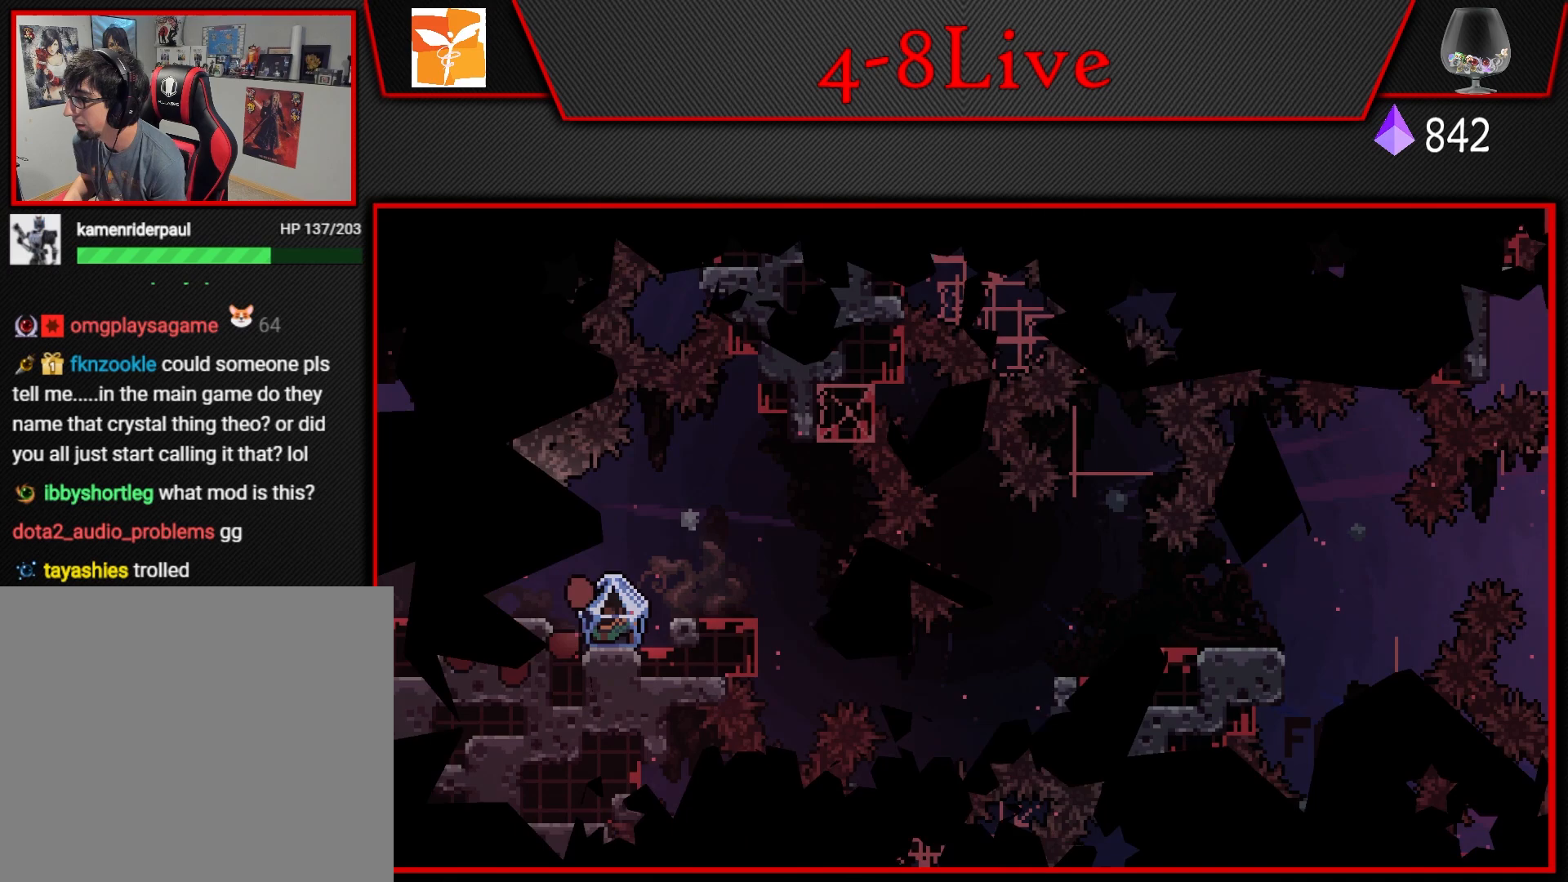
Gameplay with a controller (PlayStation layout); each line is a JSON object with the inputs held at the frame after it. "events" lists button and stick changes between this image and that frame as [ms after this image, input, new state], when the widget could be followed in between.
{"buttons": ["L1", "DPAD_RIGHT"], "left_stick": "center", "right_stick": "center", "events": []}
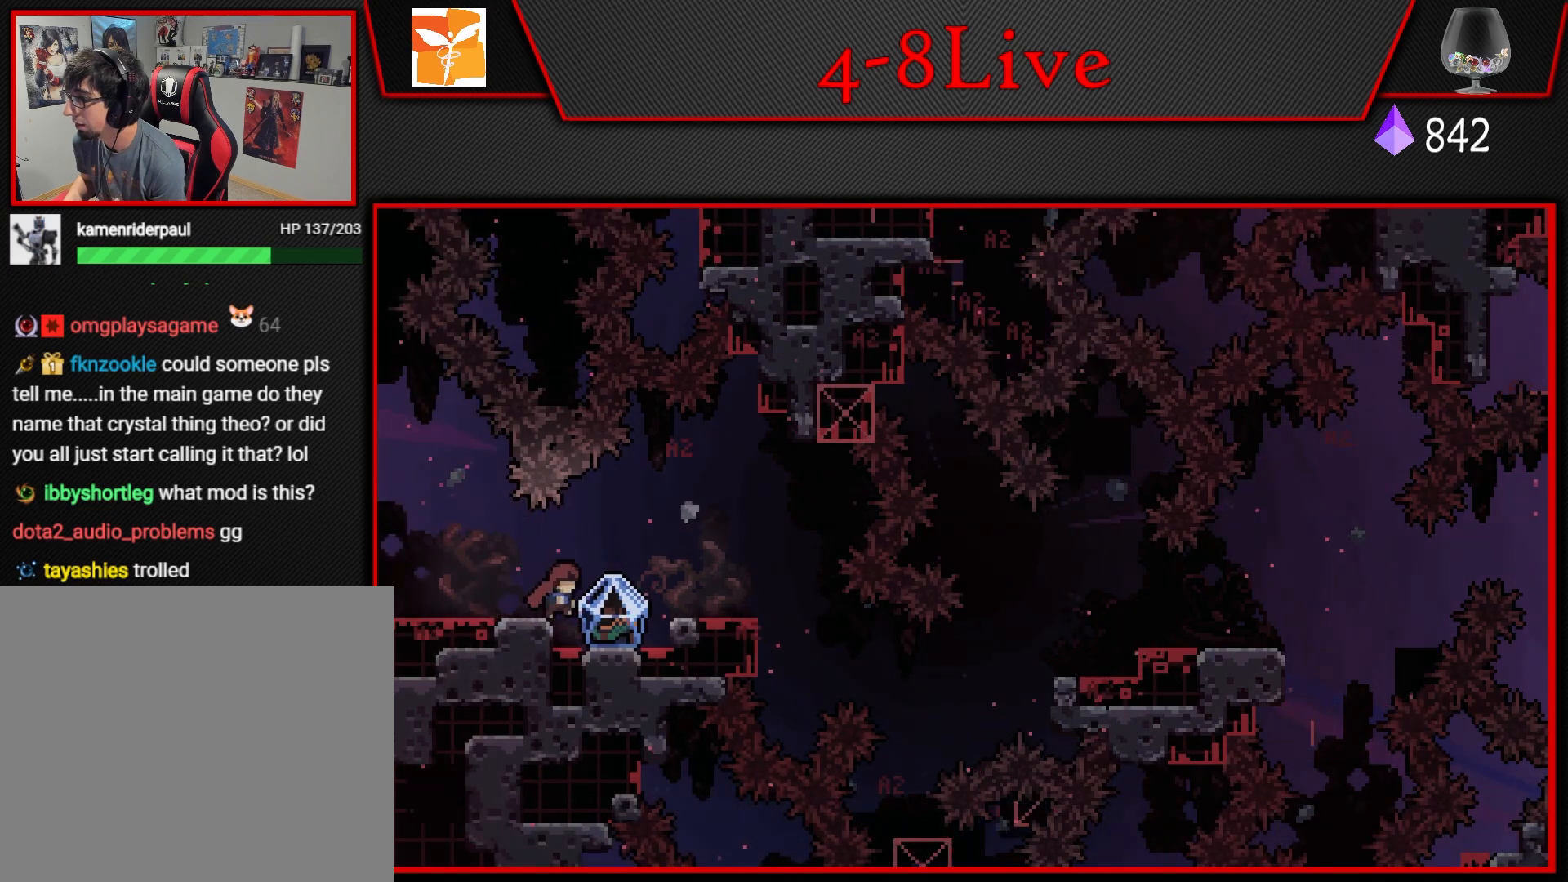
{"buttons": ["CROSS", "L1", "DPAD_RIGHT"], "left_stick": "center", "right_stick": "center", "events": [[467, "CROSS", "down"]]}
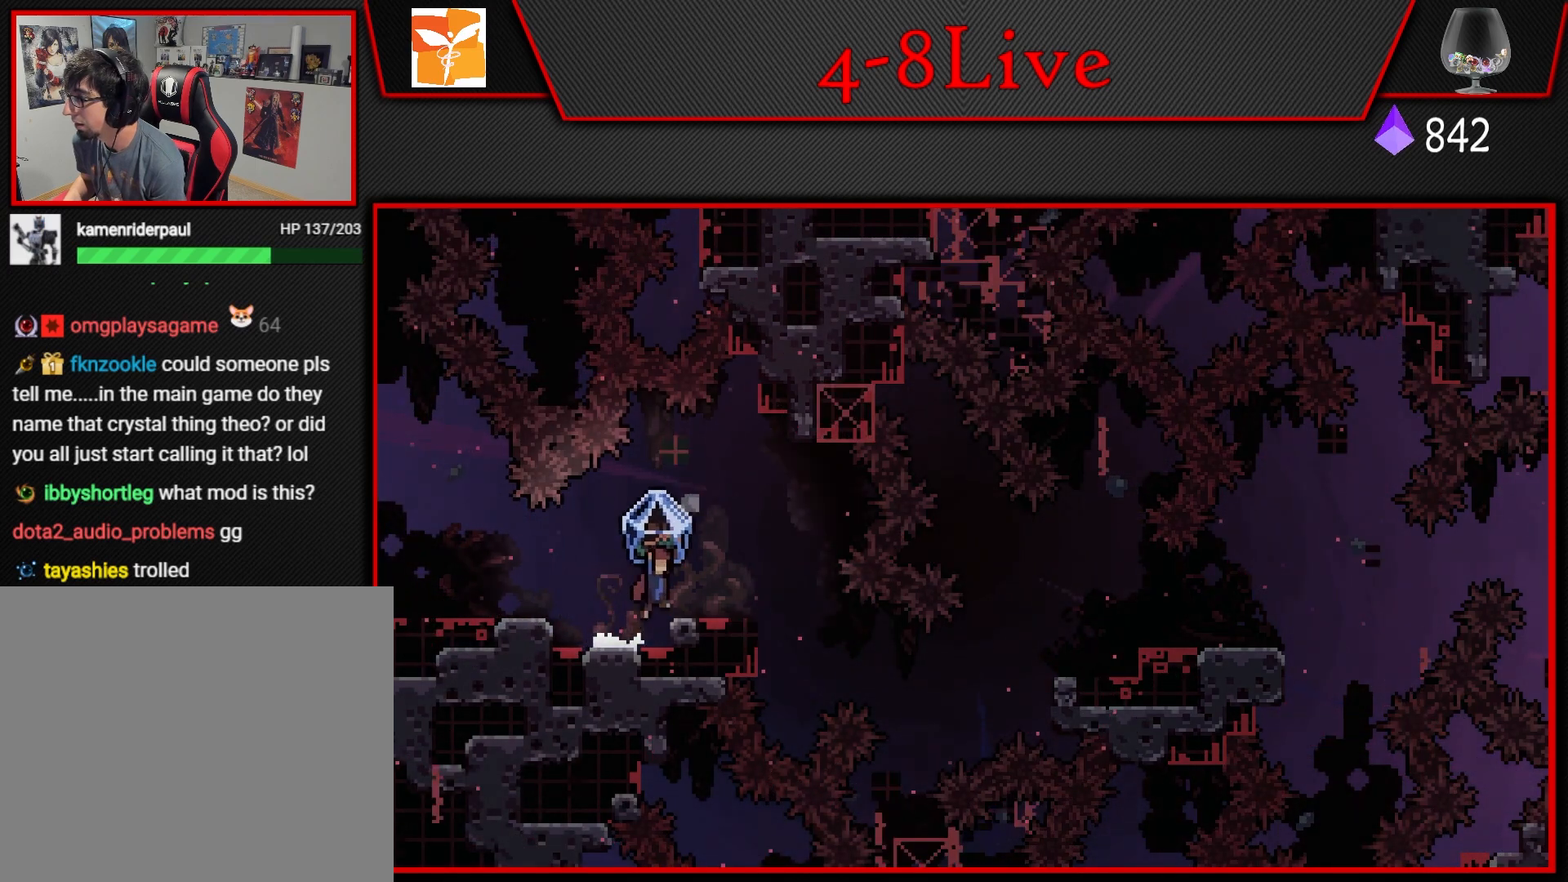
{"buttons": ["L1"], "left_stick": "center", "right_stick": "center", "events": [[50, "CROSS", "up"], [300, "CROSS", "down"], [383, "CROSS", "up"], [467, "DPAD_RIGHT", "up"]]}
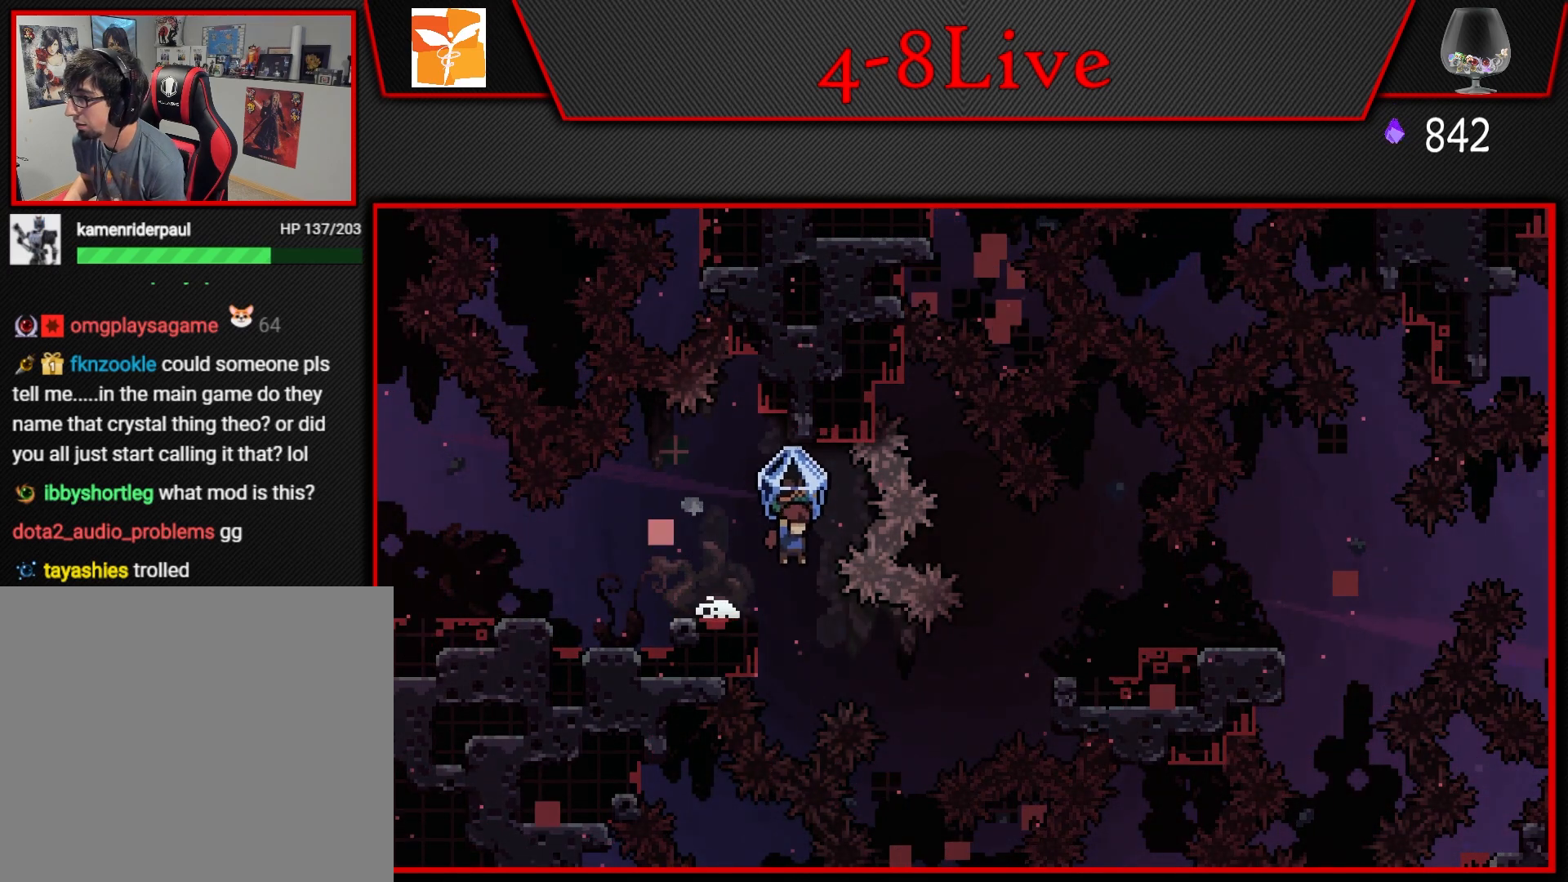
{"buttons": ["R1", "DPAD_RIGHT"], "left_stick": "center", "right_stick": "center", "events": [[133, "DPAD_RIGHT", "down"], [217, "L1", "up"], [333, "R1", "down"]]}
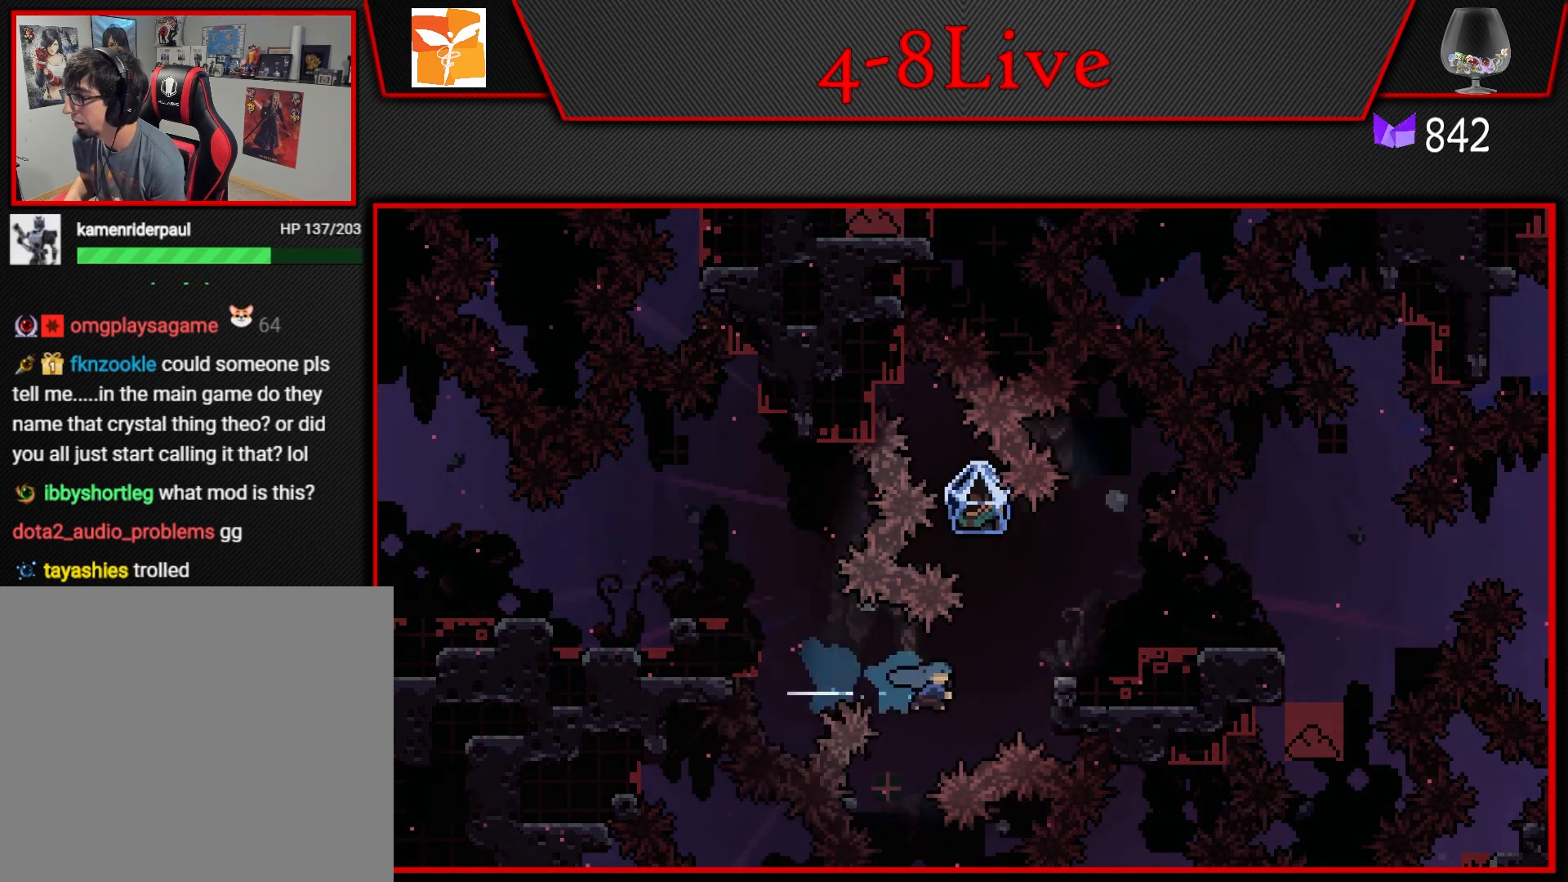
{"buttons": ["CROSS", "L1", "DPAD_RIGHT"], "left_stick": "center", "right_stick": "center", "events": [[50, "L1", "down"], [167, "R1", "up"], [233, "CROSS", "down"]]}
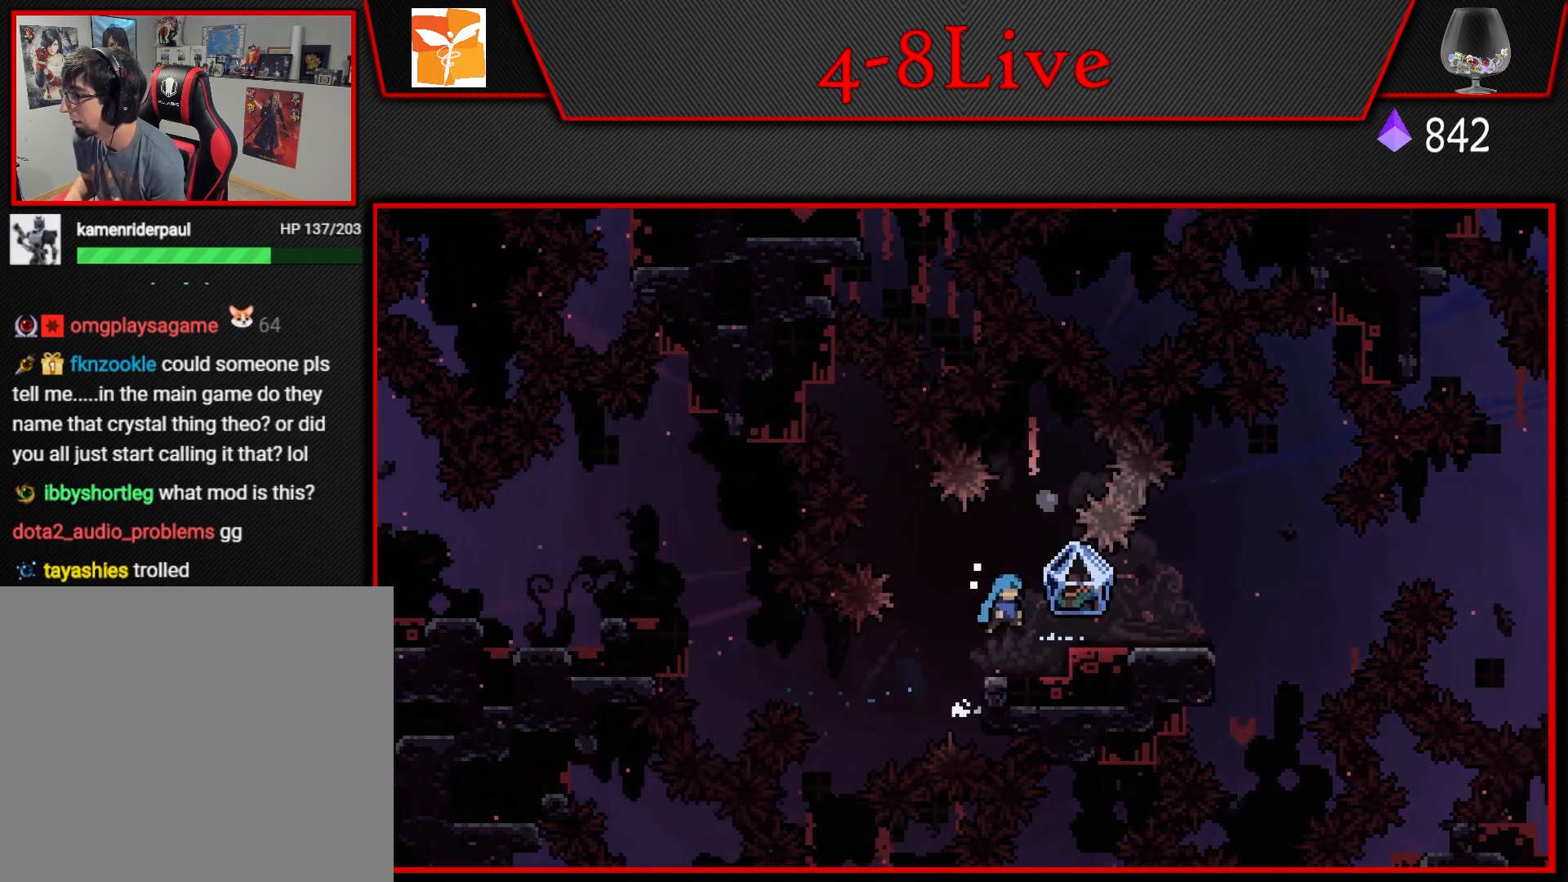
{"buttons": ["L1", "DPAD_RIGHT"], "left_stick": "center", "right_stick": "center", "events": [[233, "CROSS", "up"]]}
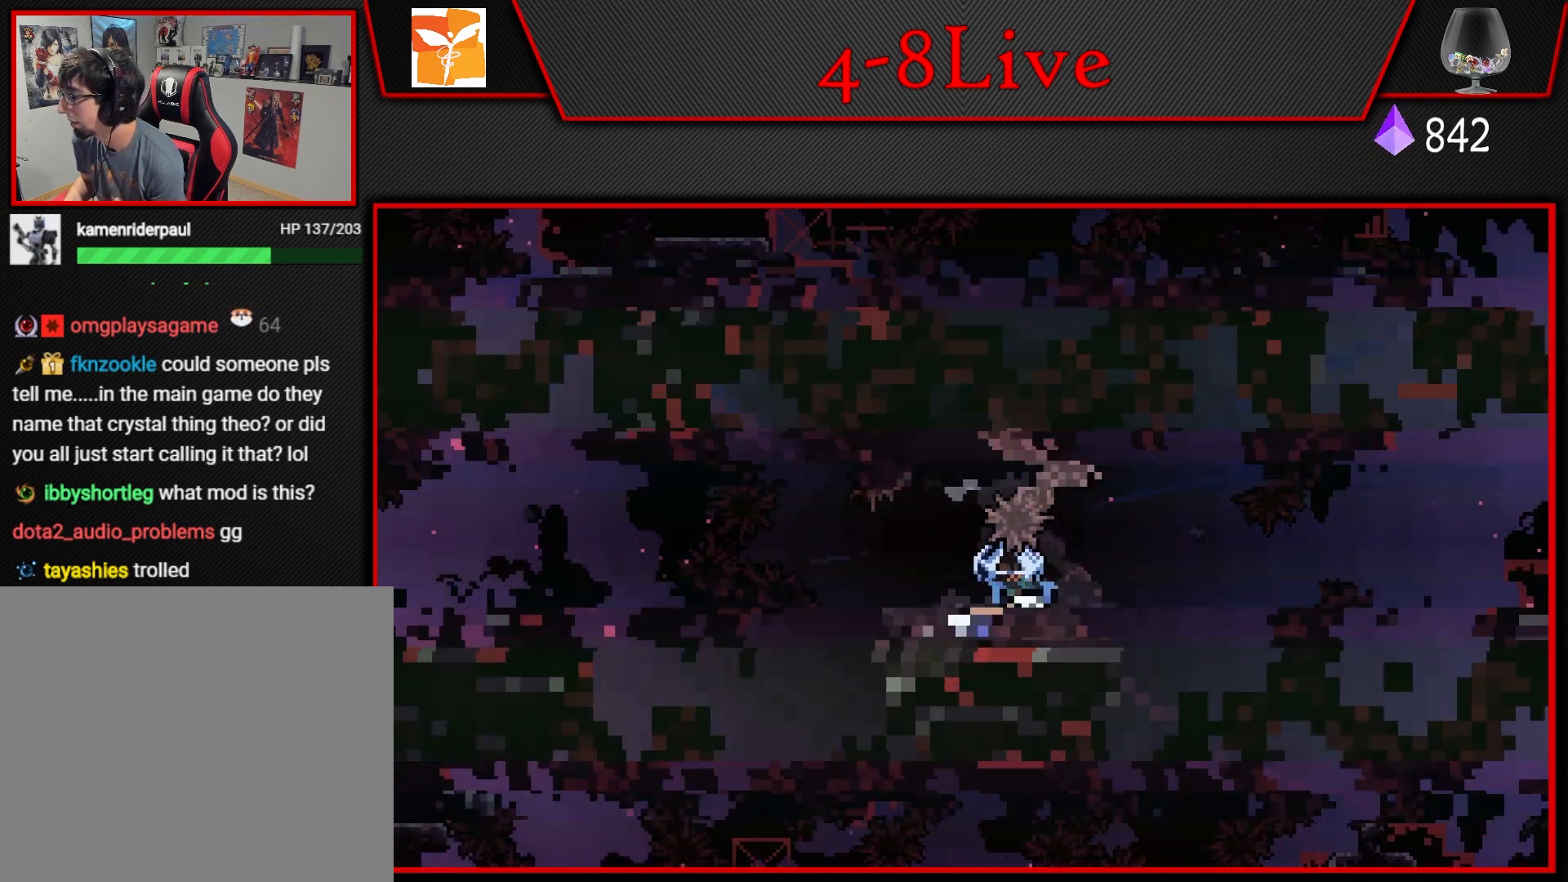
{"buttons": ["CROSS", "L1", "DPAD_RIGHT"], "left_stick": "center", "right_stick": "center", "events": [[383, "CROSS", "down"]]}
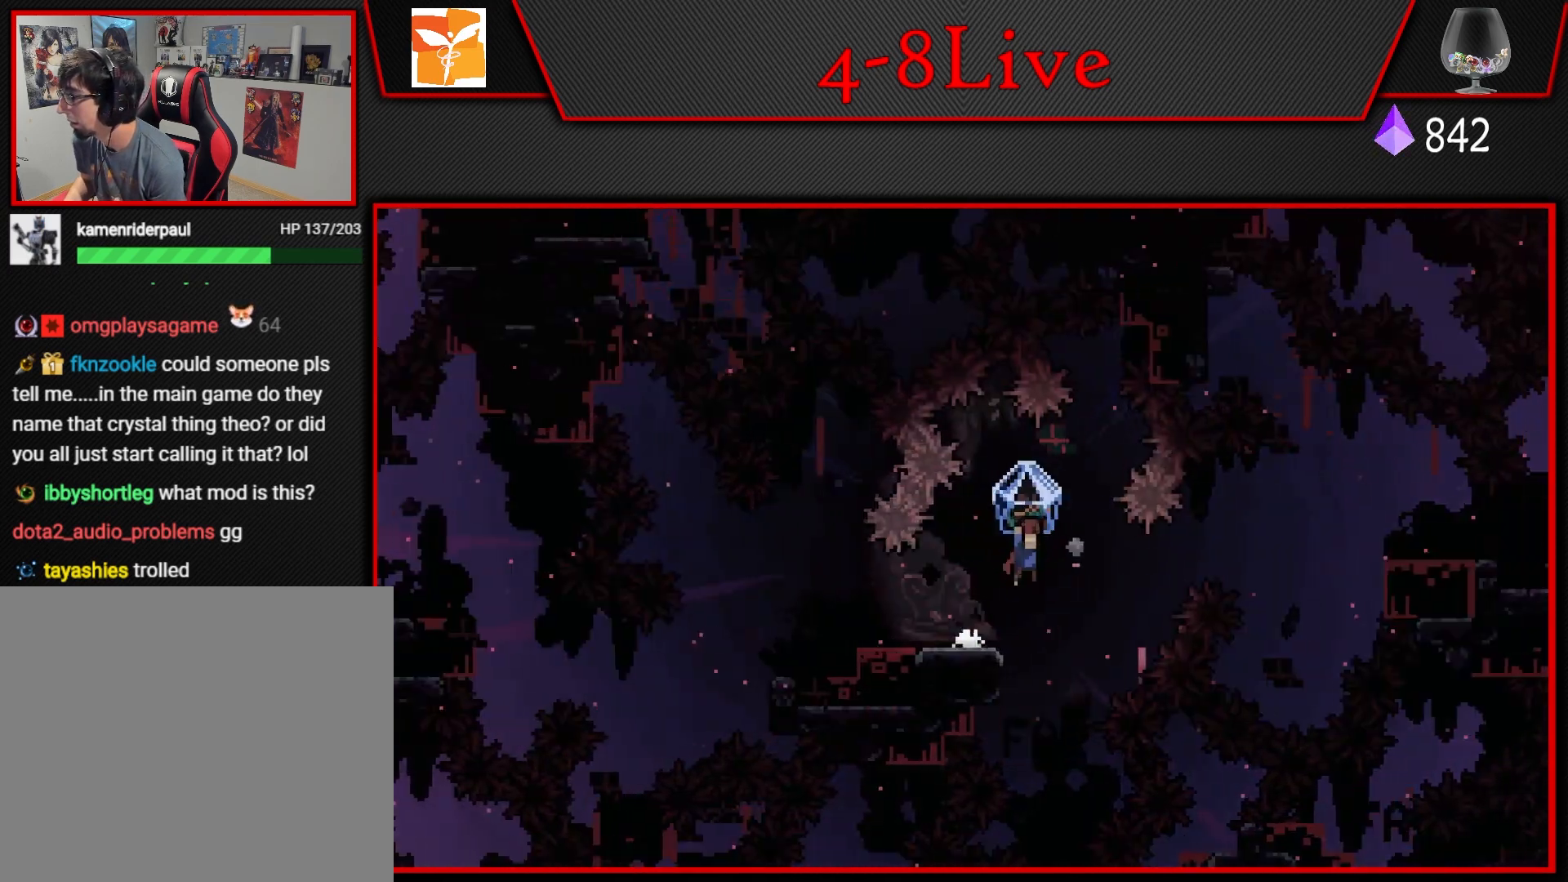
{"buttons": ["CROSS", "DPAD_UP", "DPAD_RIGHT"], "left_stick": "center", "right_stick": "center", "events": [[100, "DPAD_RIGHT", "up"], [217, "DPAD_RIGHT", "down"], [367, "DPAD_UP", "down"], [483, "L1", "up"]]}
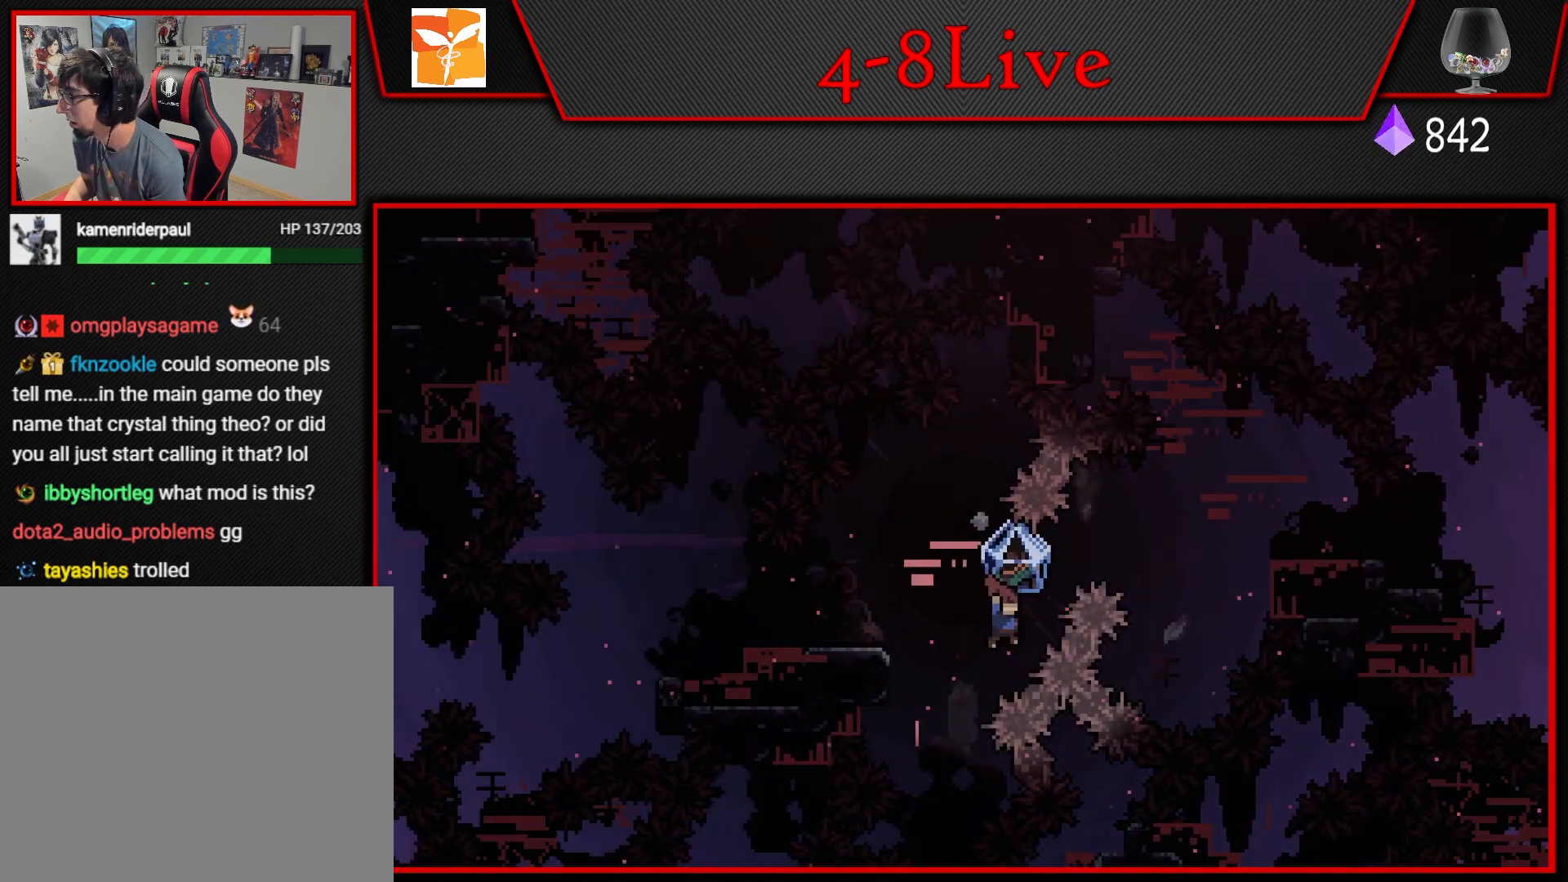
{"buttons": ["CROSS", "L1", "R1", "DPAD_UP", "DPAD_RIGHT"], "left_stick": "center", "right_stick": "center", "events": [[17, "R1", "down"], [317, "L1", "down"]]}
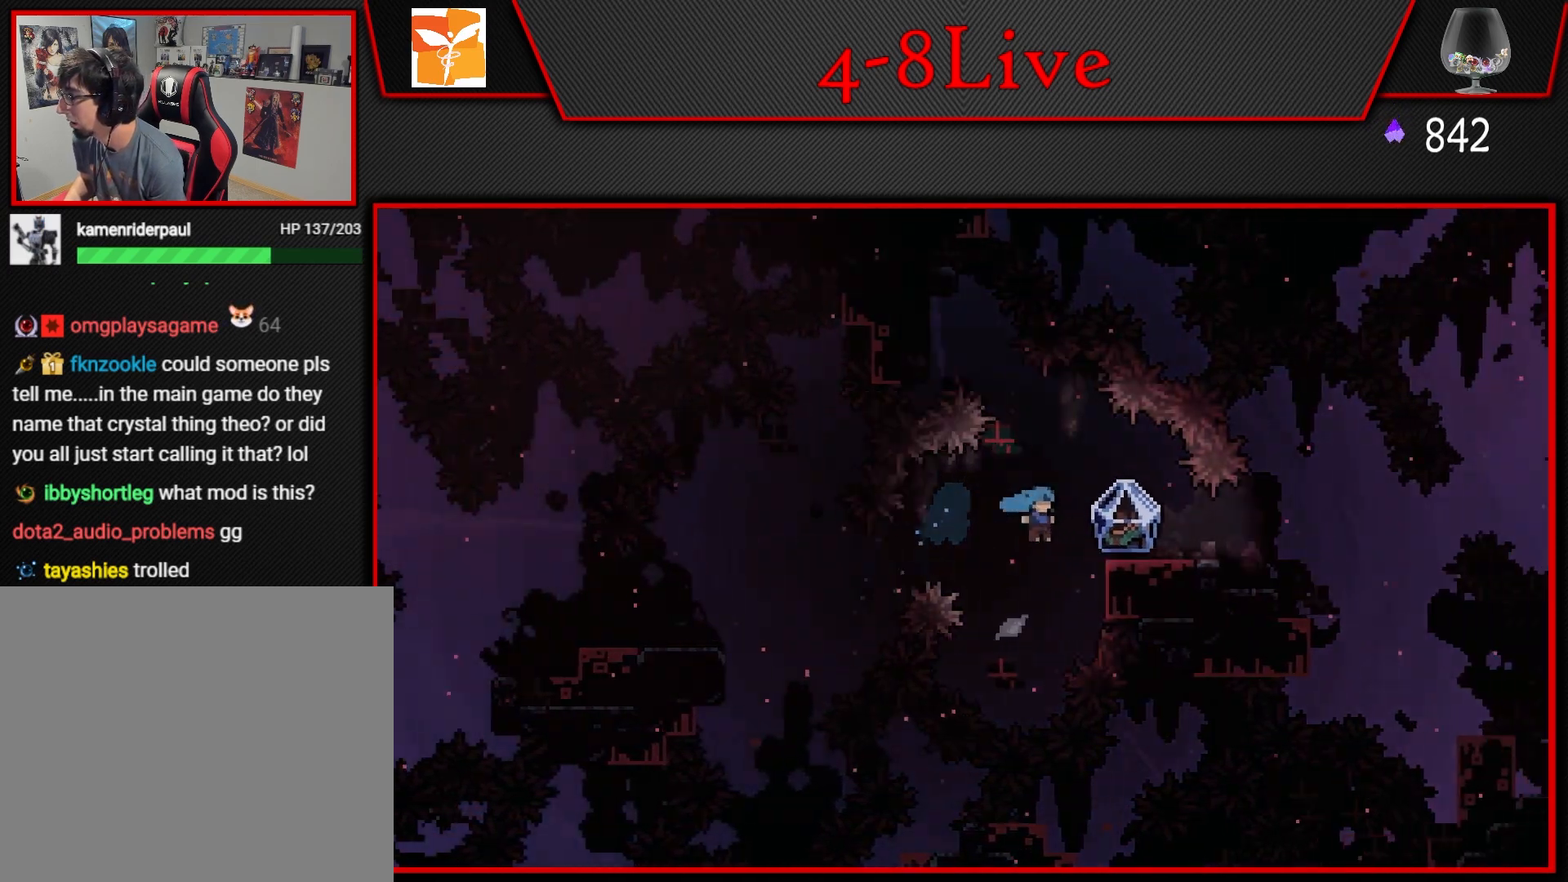
{"buttons": ["L1", "DPAD_RIGHT"], "left_stick": "center", "right_stick": "center", "events": [[100, "R1", "up"], [150, "CROSS", "up"], [217, "CROSS", "down"], [467, "DPAD_UP", "up"], [483, "CROSS", "up"]]}
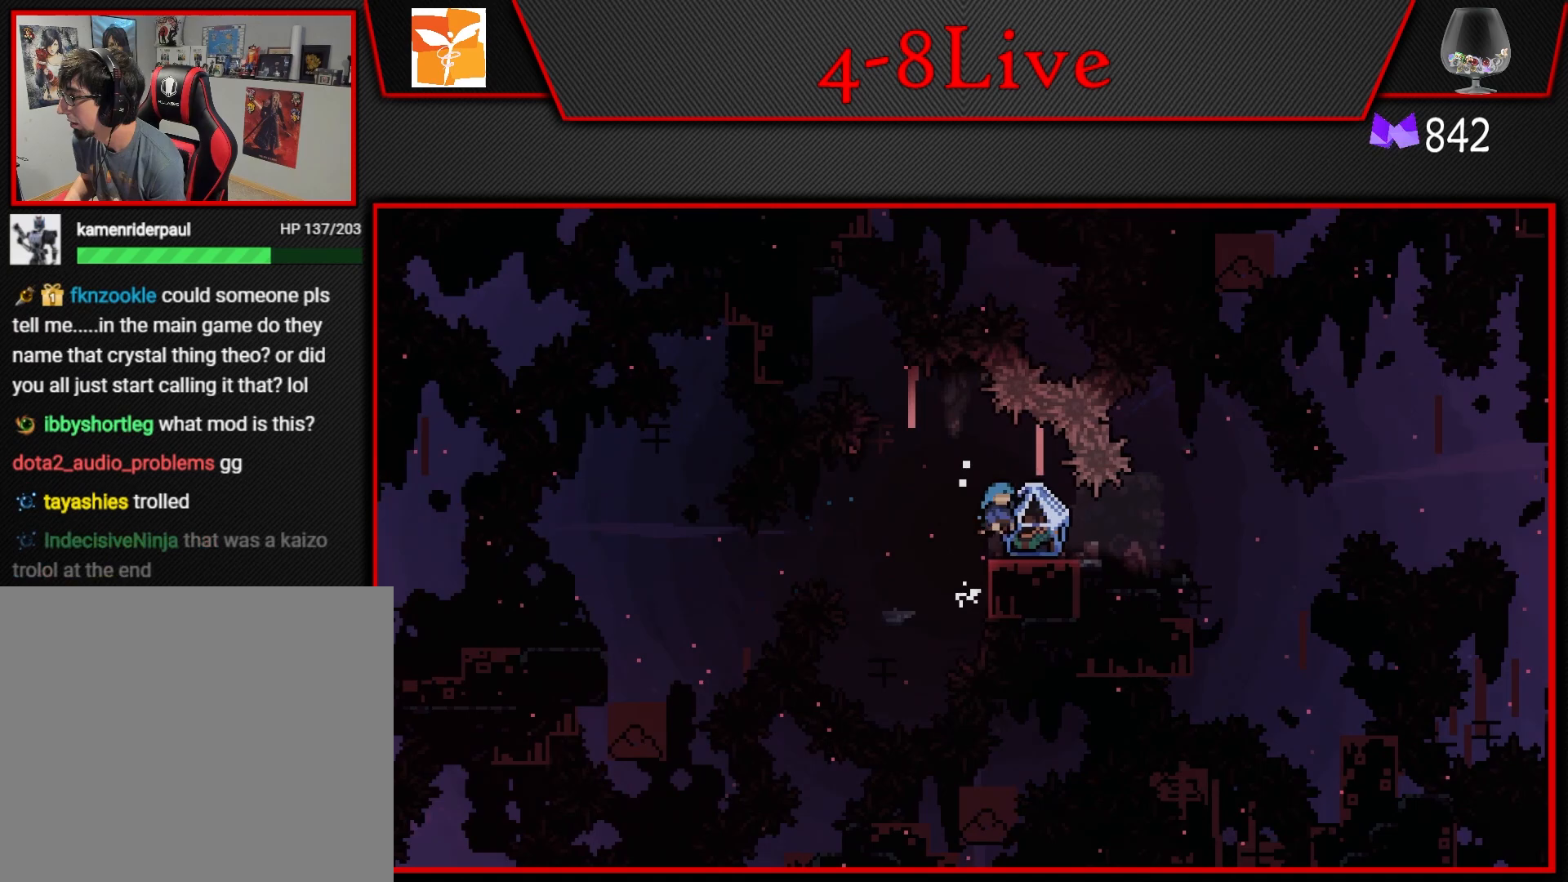
{"buttons": ["L1", "DPAD_RIGHT"], "left_stick": "center", "right_stick": "center", "events": []}
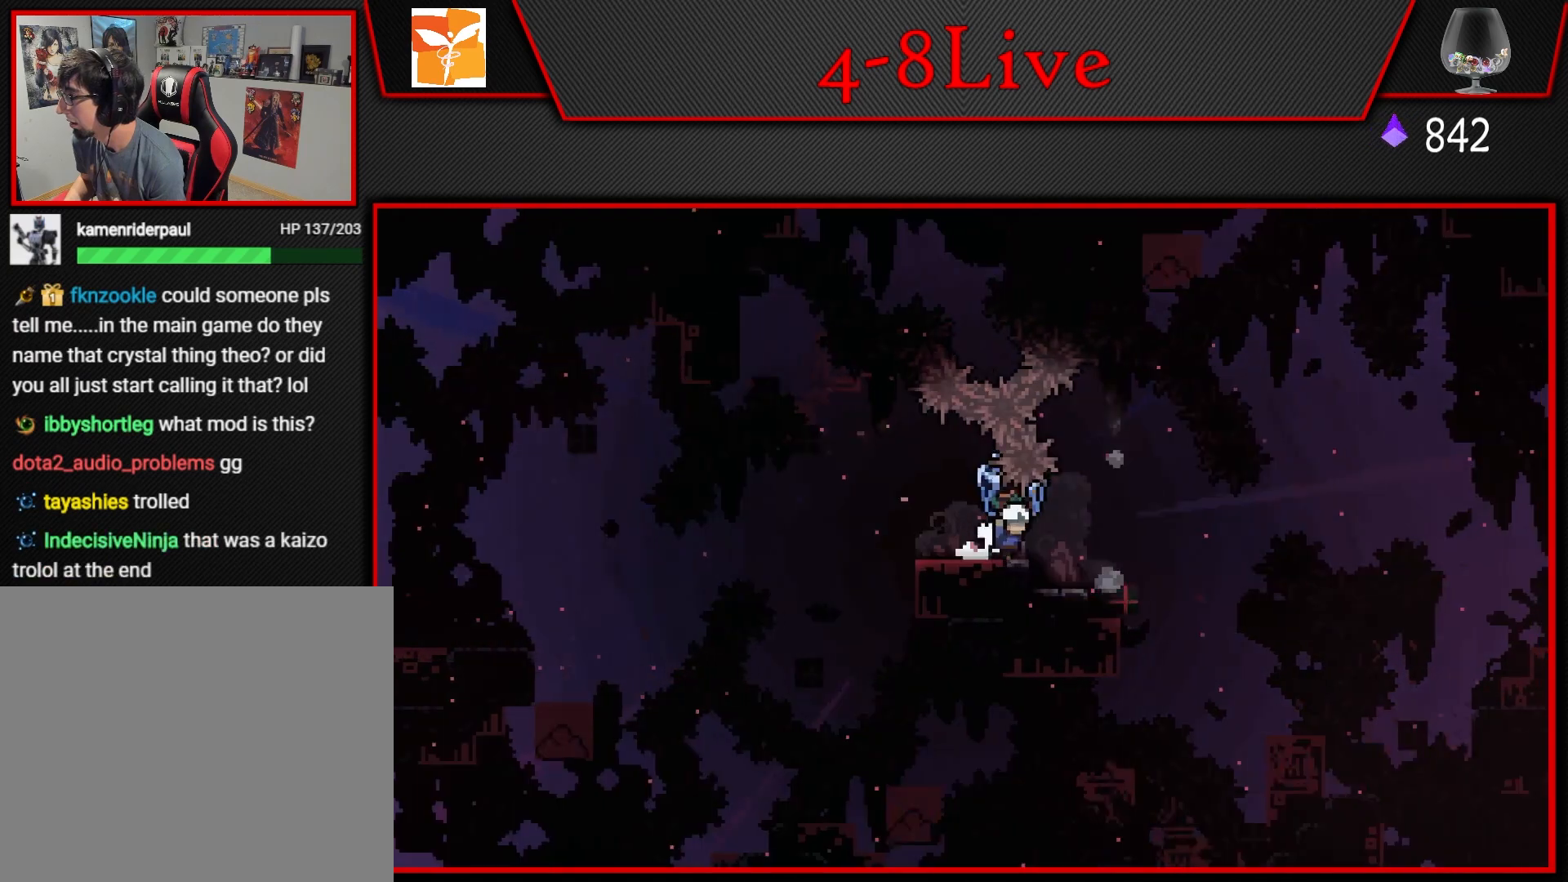
{"buttons": ["L1"], "left_stick": "center", "right_stick": "center", "events": [[367, "DPAD_RIGHT", "up"]]}
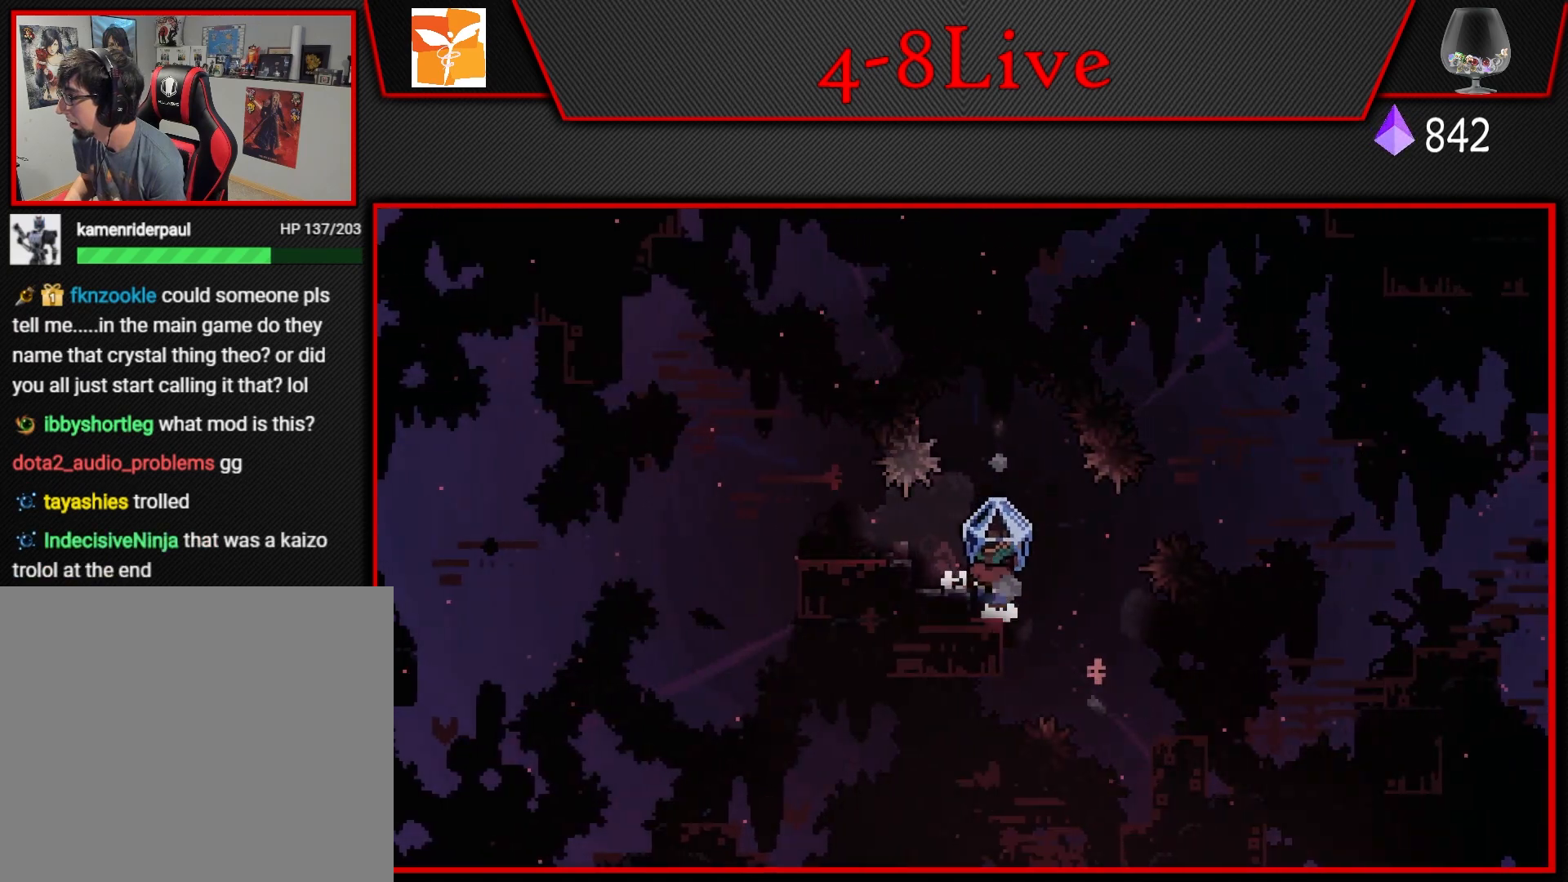
{"buttons": ["L1"], "left_stick": "center", "right_stick": "center", "events": []}
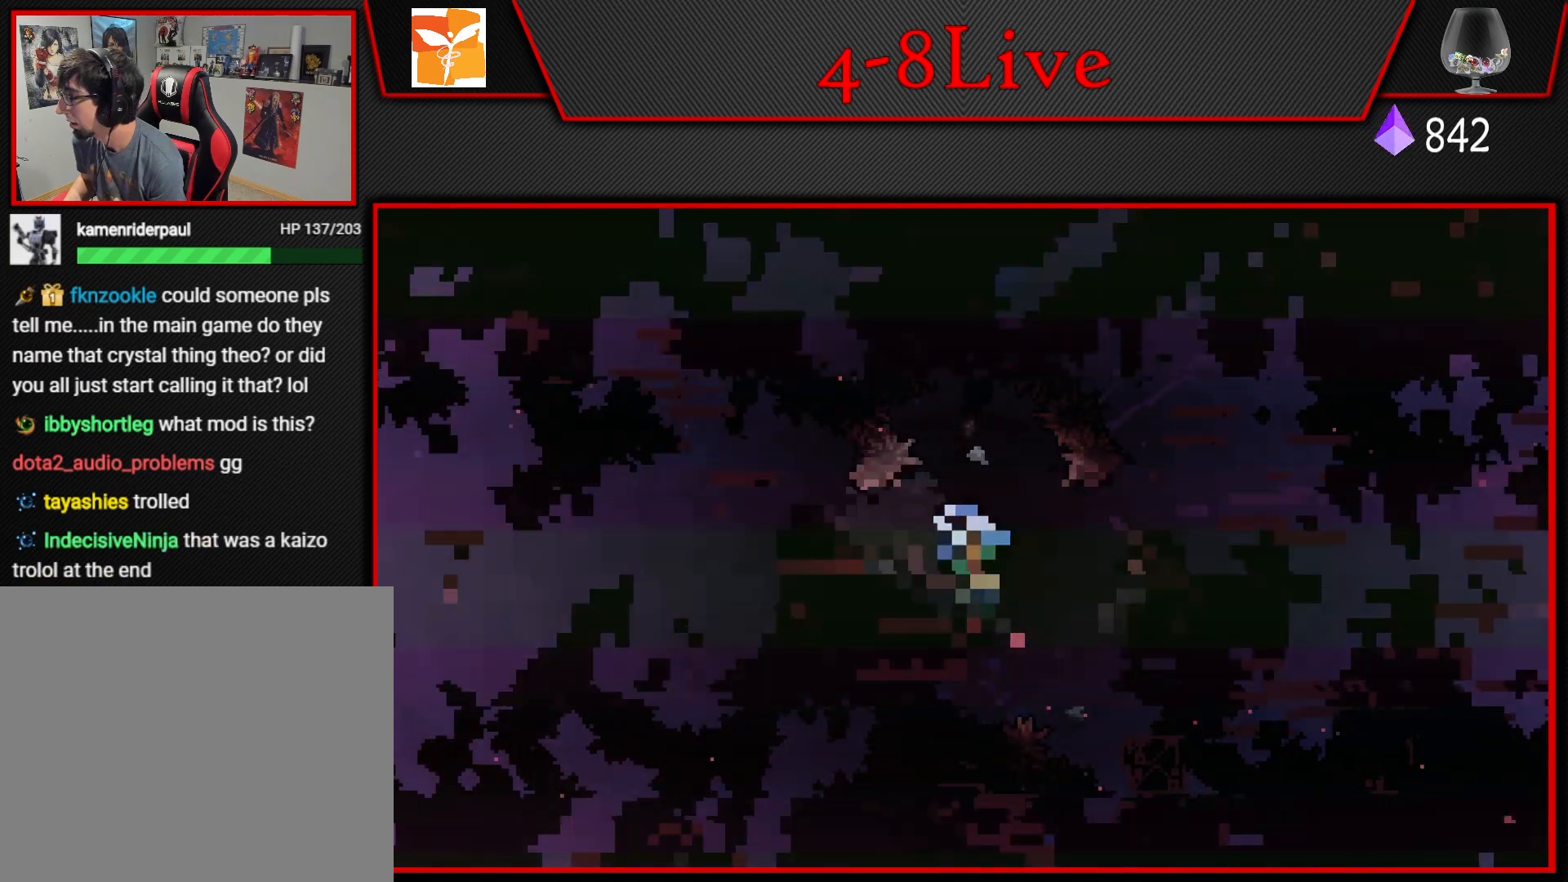
{"buttons": ["CROSS", "L1", "DPAD_RIGHT"], "left_stick": "center", "right_stick": "center", "events": [[300, "CROSS", "down"], [317, "DPAD_RIGHT", "down"]]}
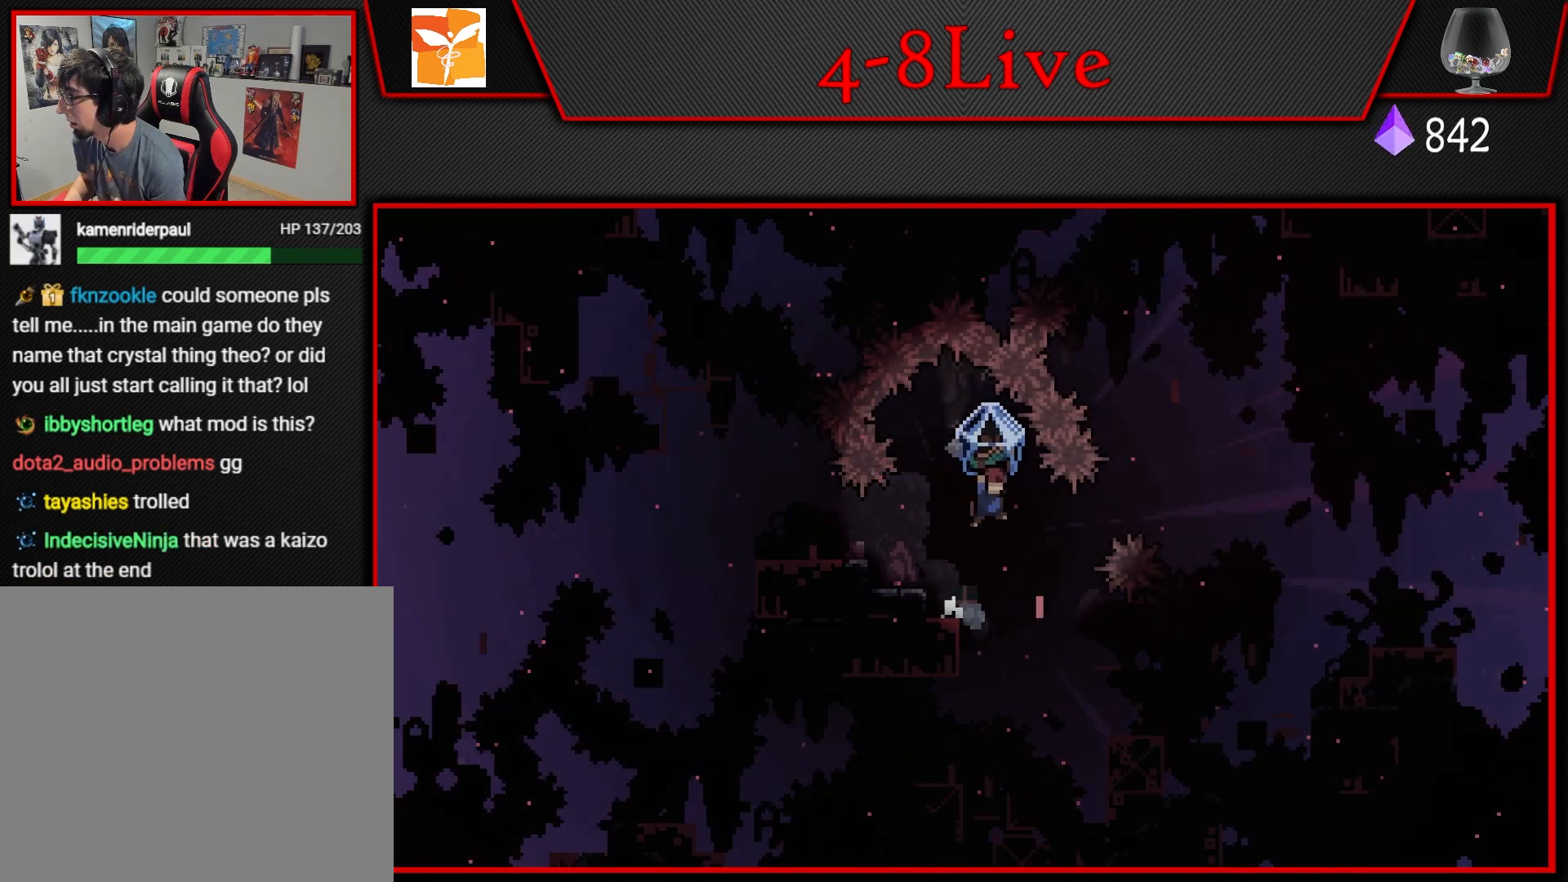
{"buttons": ["CROSS", "R1", "DPAD_UP", "DPAD_RIGHT"], "left_stick": "center", "right_stick": "center", "events": [[17, "DPAD_RIGHT", "up"], [100, "DPAD_RIGHT", "down"], [233, "DPAD_UP", "down"], [300, "L1", "up"], [367, "R1", "down"]]}
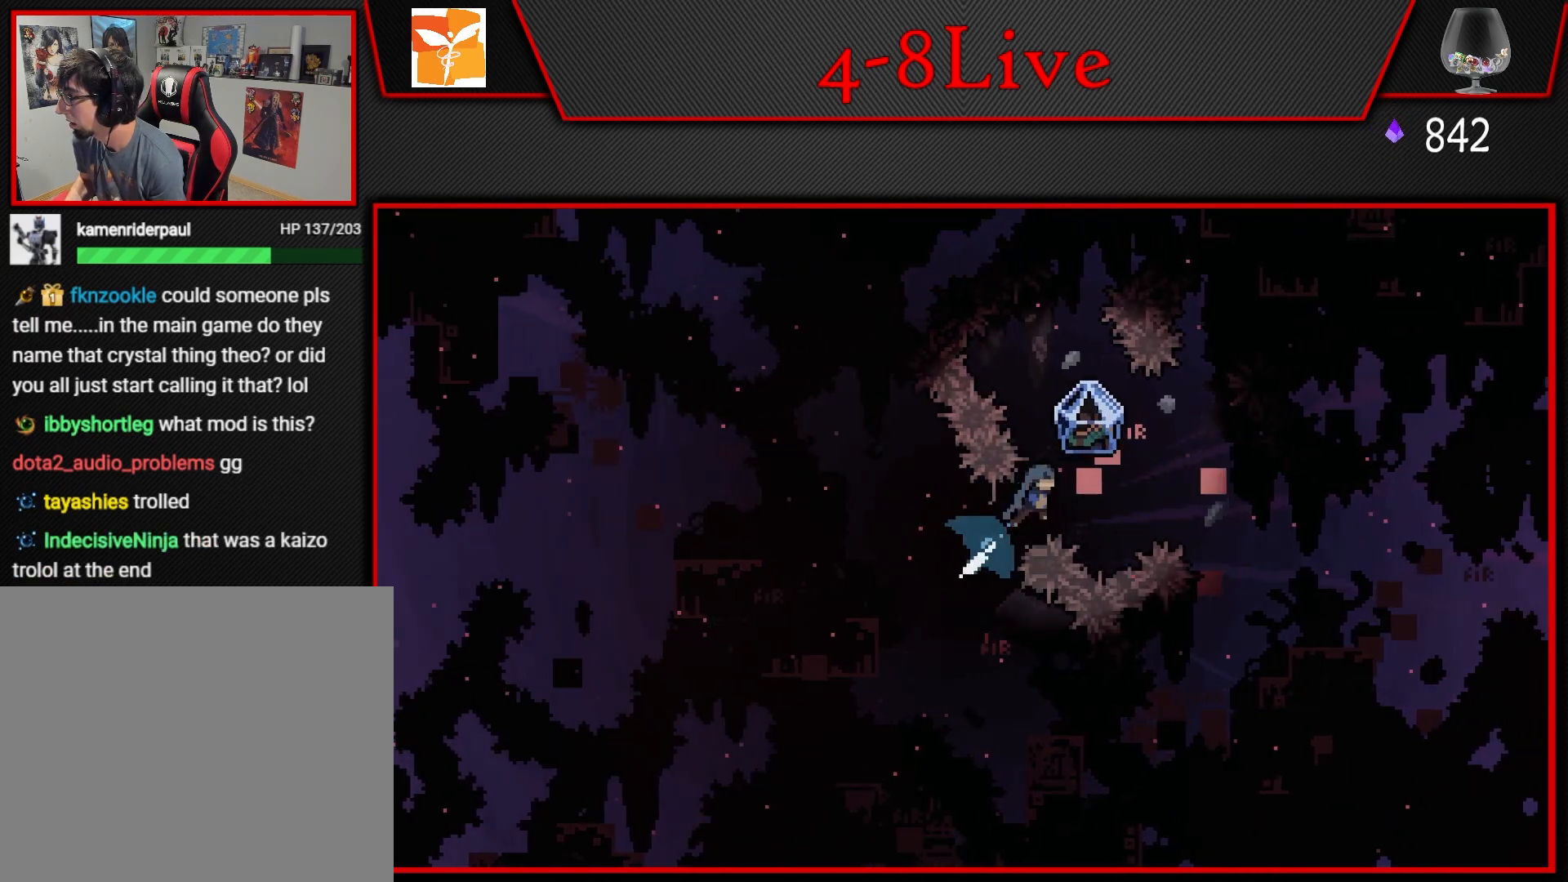
{"buttons": ["CROSS", "DPAD_RIGHT"], "left_stick": "center", "right_stick": "center", "events": [[250, "DPAD_UP", "up"], [450, "R1", "up"]]}
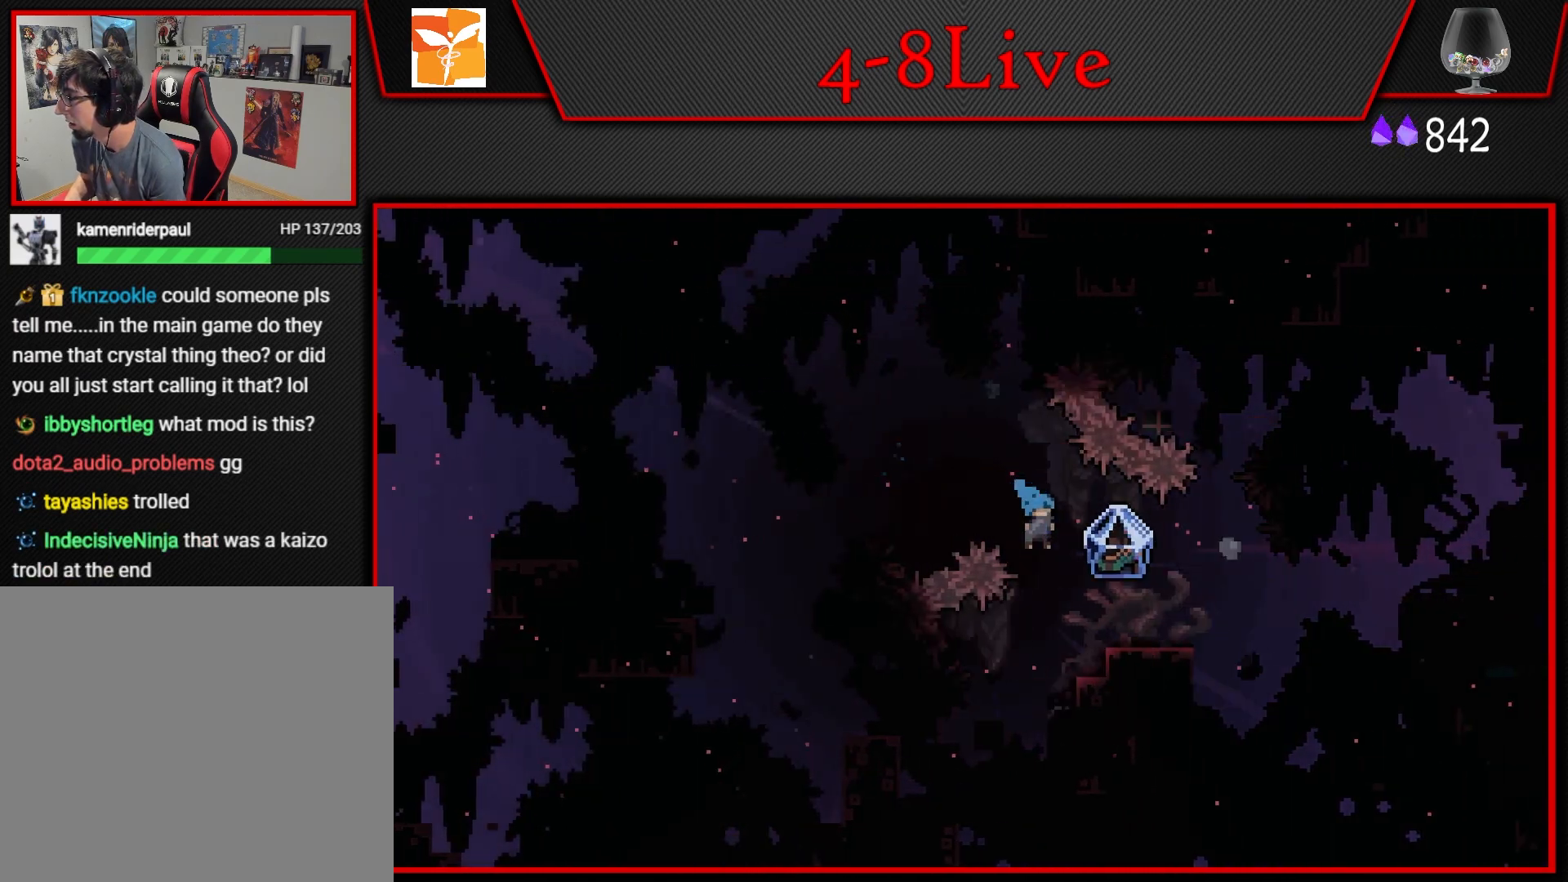
{"buttons": ["L1"], "left_stick": "center", "right_stick": "center", "events": [[33, "L1", "down"], [83, "CROSS", "up"], [333, "DPAD_RIGHT", "up"]]}